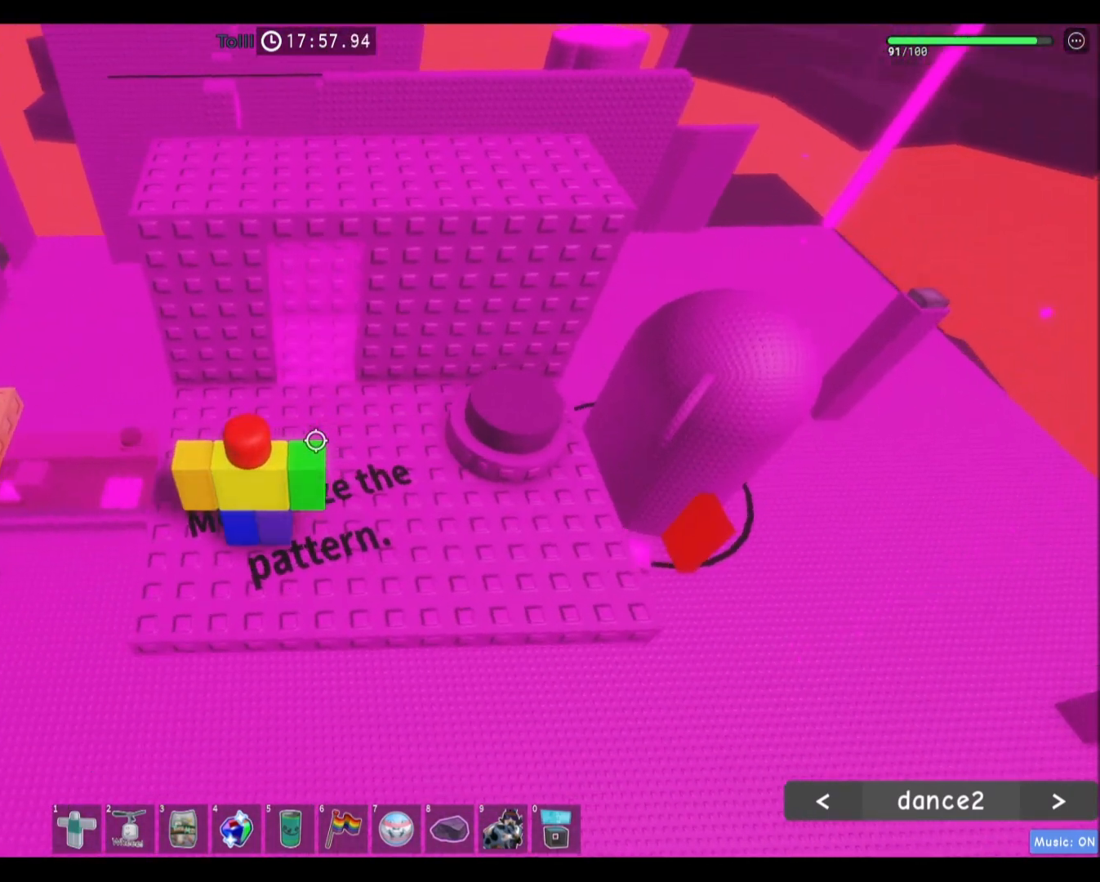
Gameplay with keyboard and mouse; each line is a JSON object with the keys and mouse buttons held at the frame after it. "events" lists presses ("down") and releases ("up") of "a", "ctrl", "d", "e", "f", "q", "r", "s", "shift", "space", "tab", "w", "mouse_left", "mouse_wheel", "mouse_right", "mouse_mb4" and "mouse_mb5" between this image and that frame as [ms after this image, input, new state], when the widget could be followed in between. "mouse_left", "mouse_wheel", "mouse_right", "mouse_mb4", "mouse_mb5" = the "left", "wheel", "right", "mb4", "mb5" buttons of the "mouse" list. No other keys are recorded. "wheel" means that the mouse wheel is clicked or scrolled. Mouse movement is not recorded.
{"keys": [], "mouse": [], "events": []}
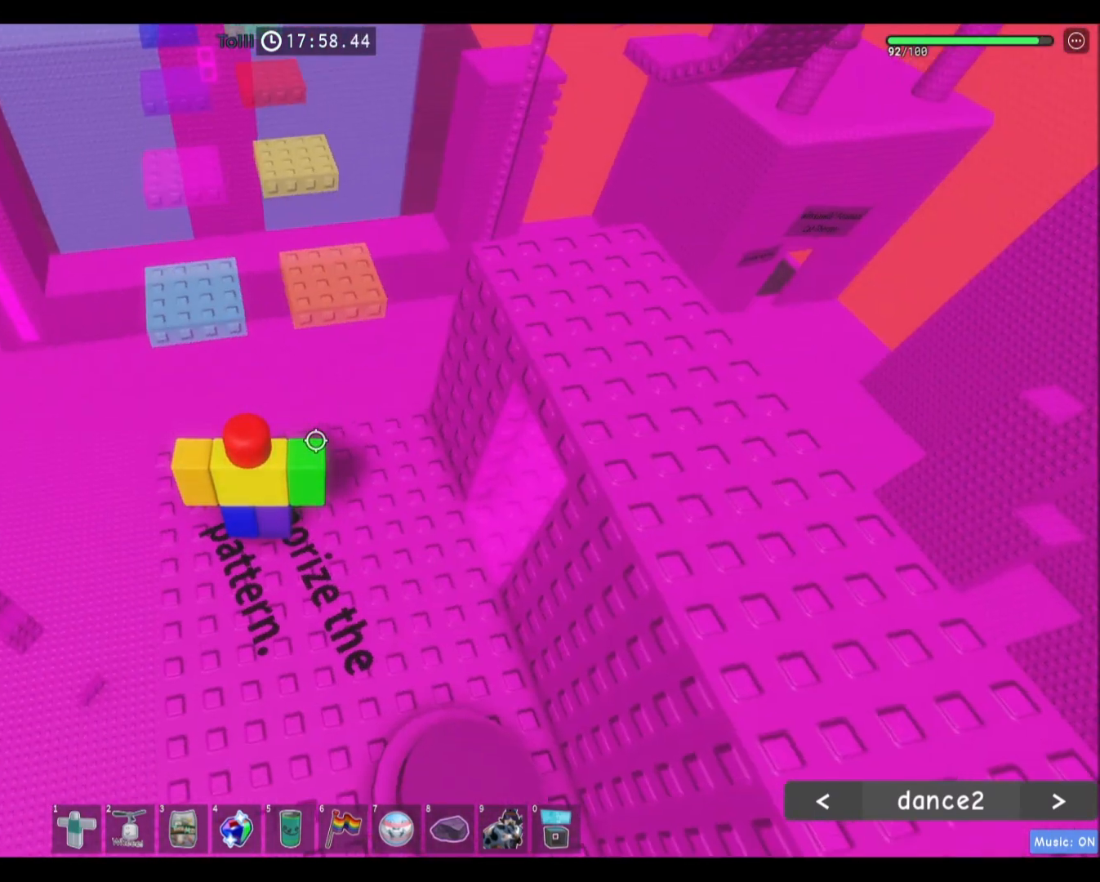
{"keys": ["w"], "mouse": [], "events": [[67, "w", "down"], [234, "space", "down"], [434, "space", "up"]]}
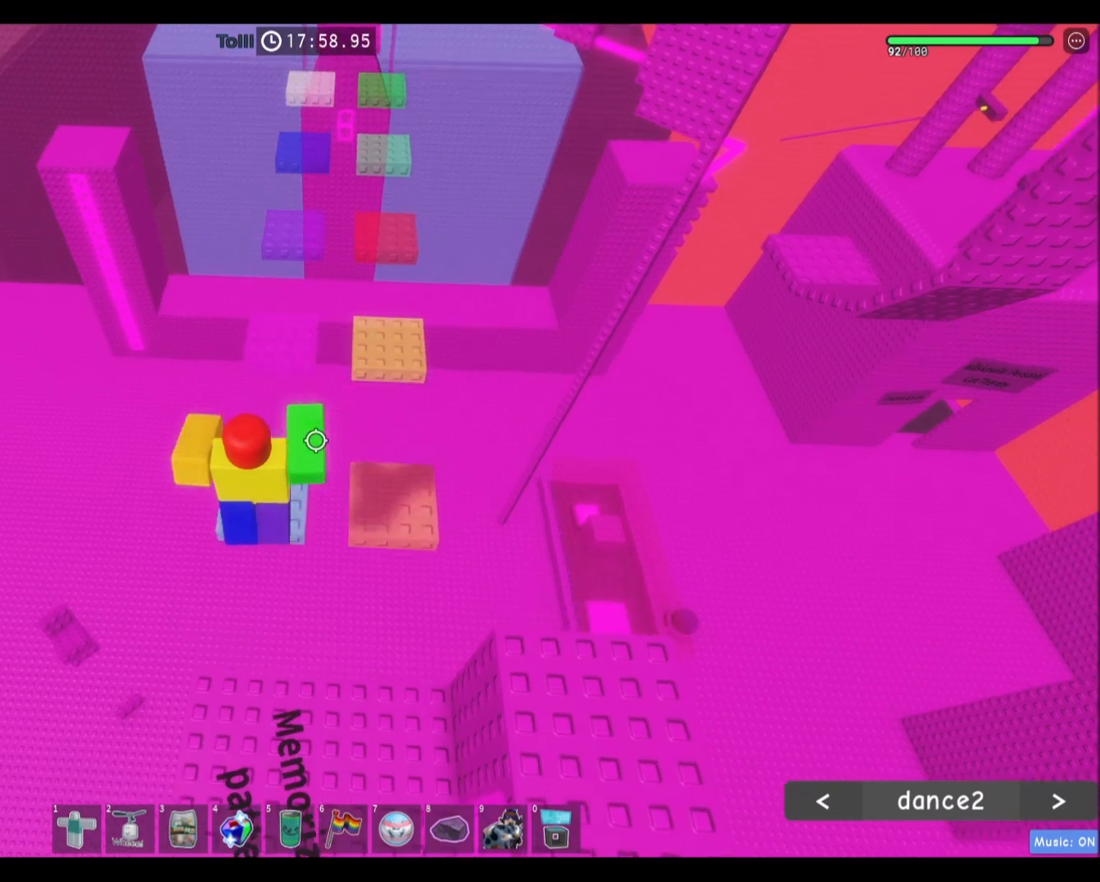
{"keys": ["d", "space", "w"], "mouse": [], "events": [[368, "d", "down"], [468, "space", "down"]]}
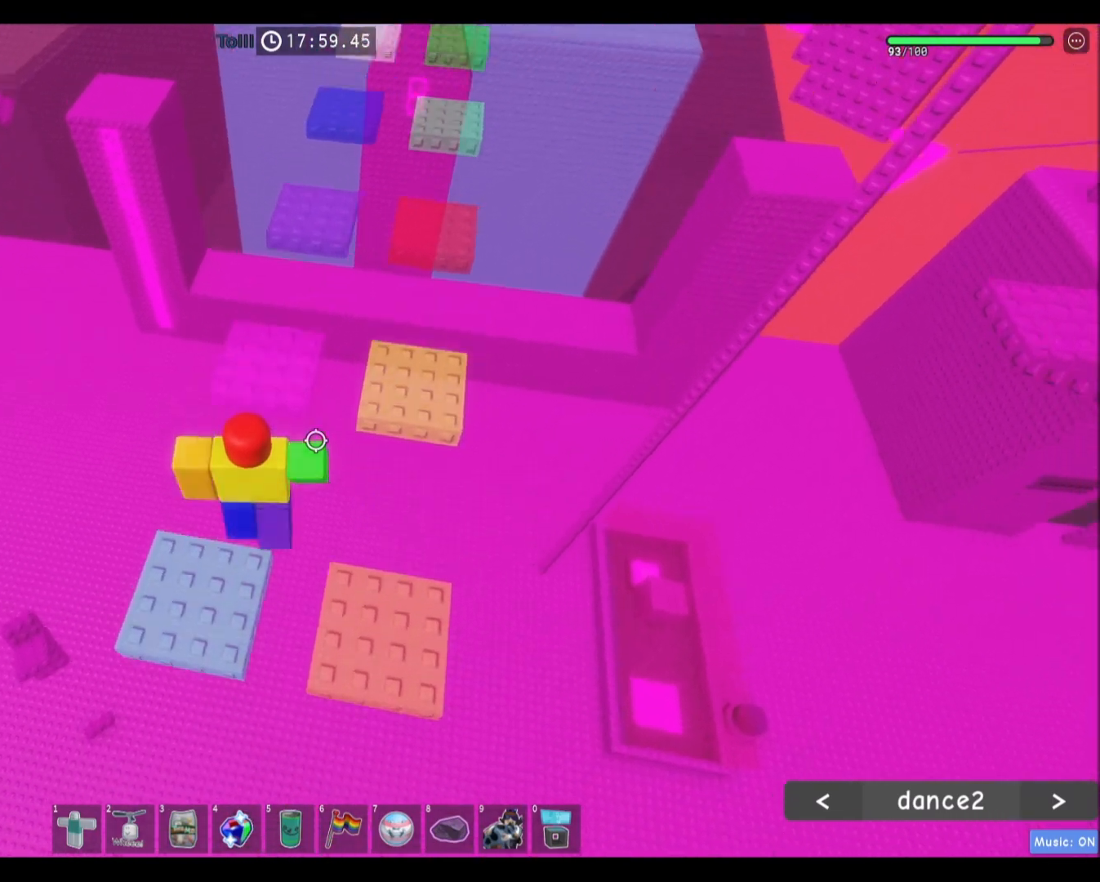
{"keys": ["w"], "mouse": [], "events": [[234, "space", "up"], [434, "d", "up"]]}
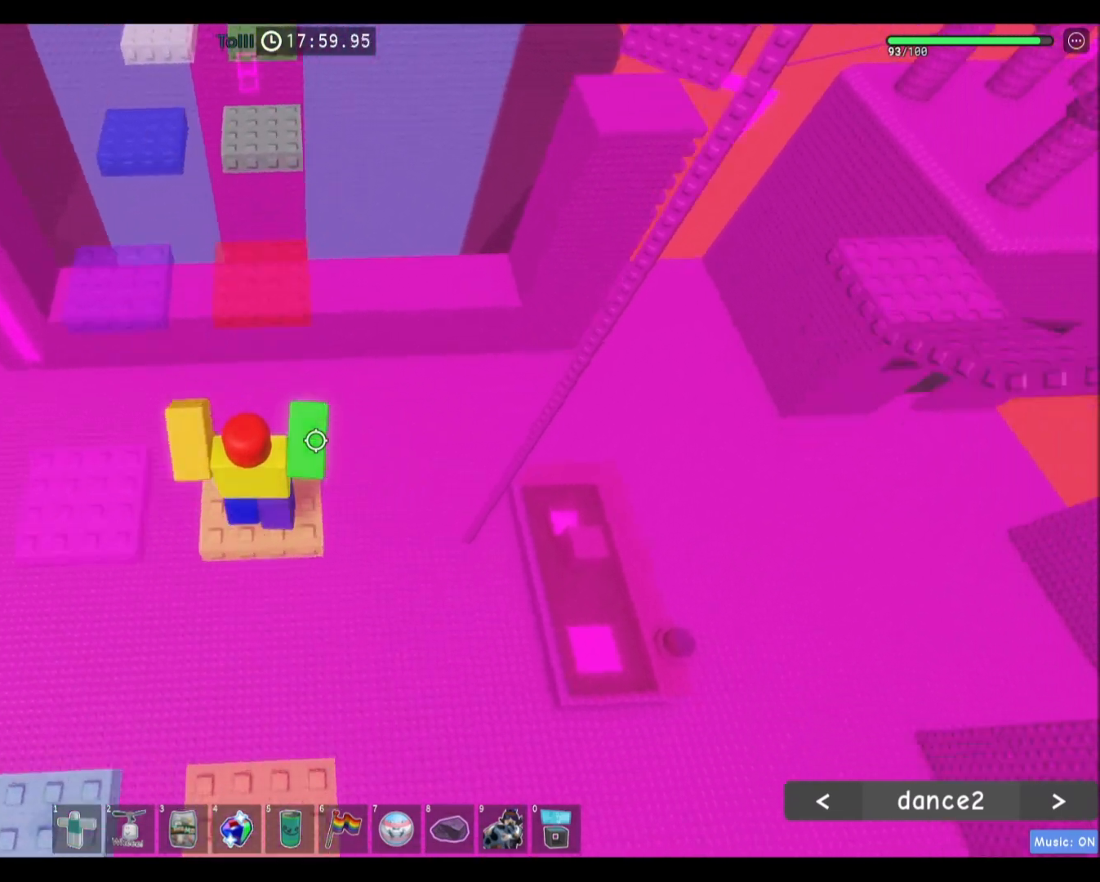
{"keys": ["w"], "mouse": [], "events": [[167, "space", "down"], [368, "space", "up"]]}
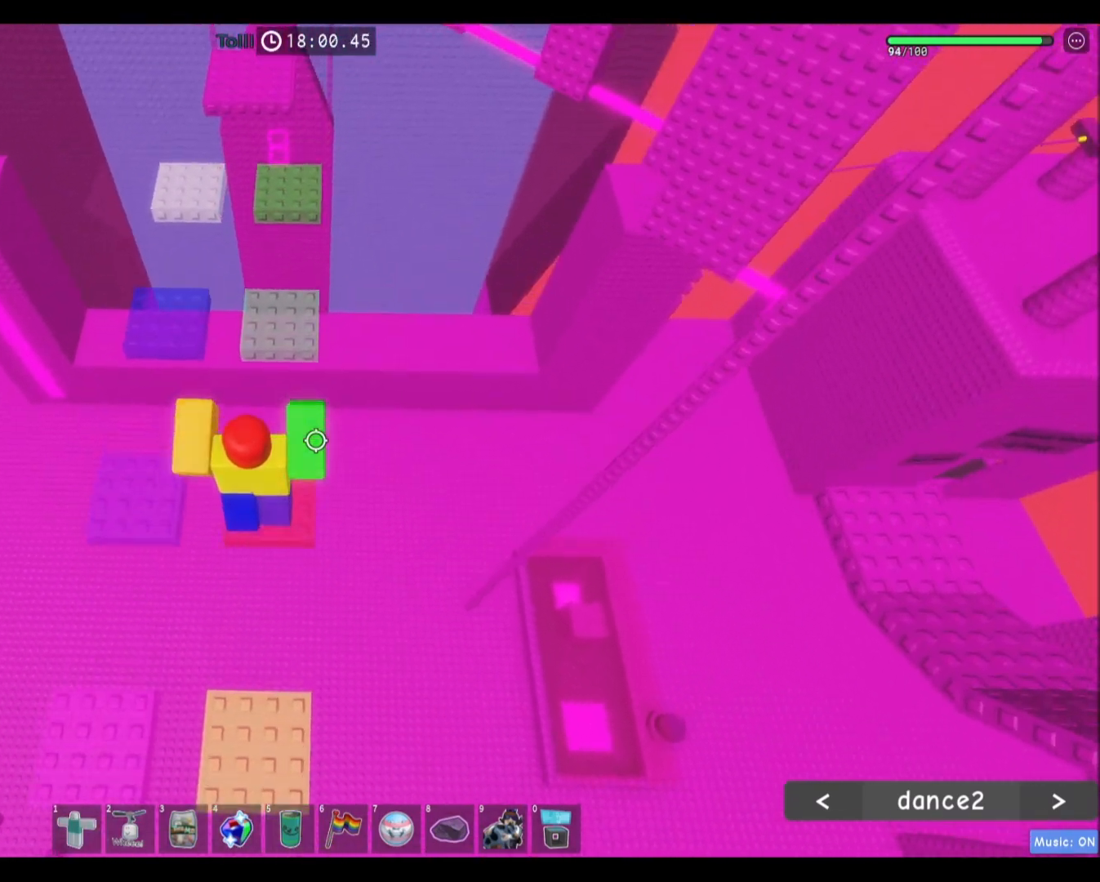
{"keys": ["a", "space", "w"], "mouse": [], "events": [[200, "a", "down"], [334, "space", "down"]]}
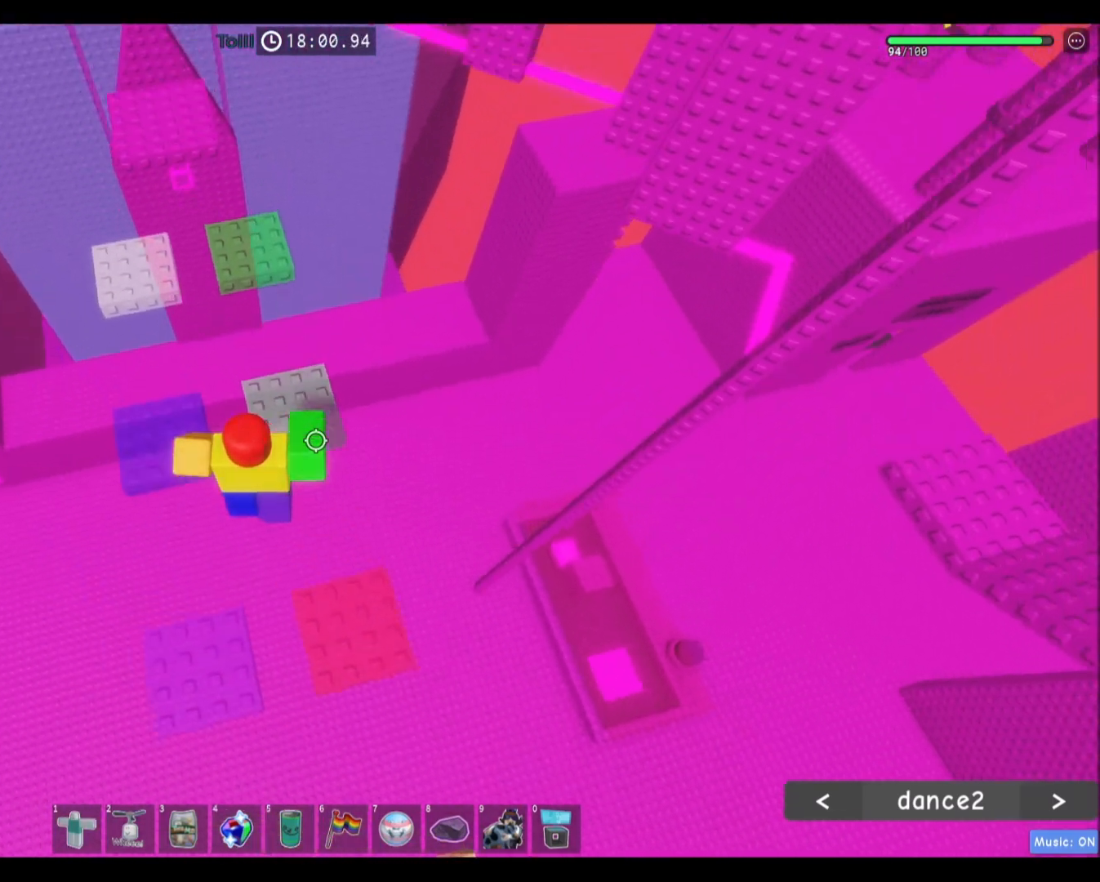
{"keys": ["d", "w"], "mouse": [], "events": [[34, "space", "up"], [301, "a", "up"], [501, "d", "down"]]}
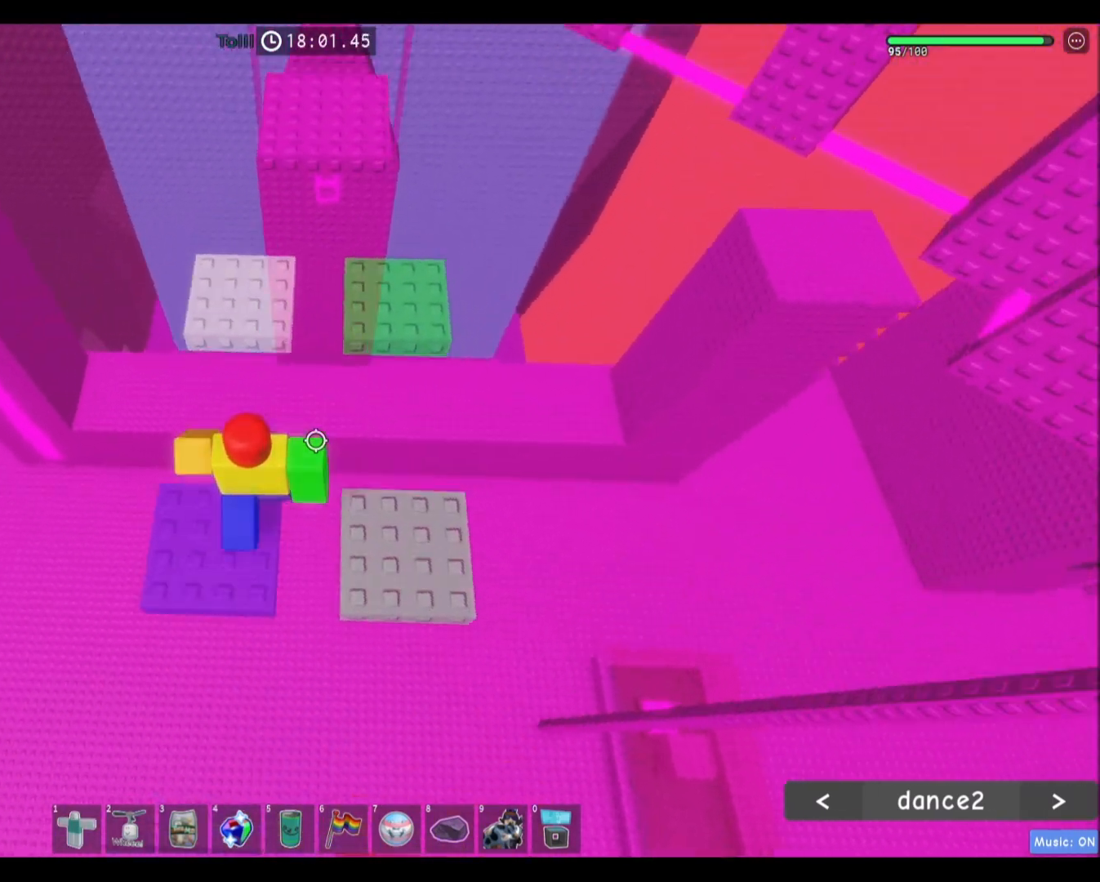
{"keys": ["w"], "mouse": [], "events": [[67, "space", "down"], [300, "space", "up"], [400, "d", "up"]]}
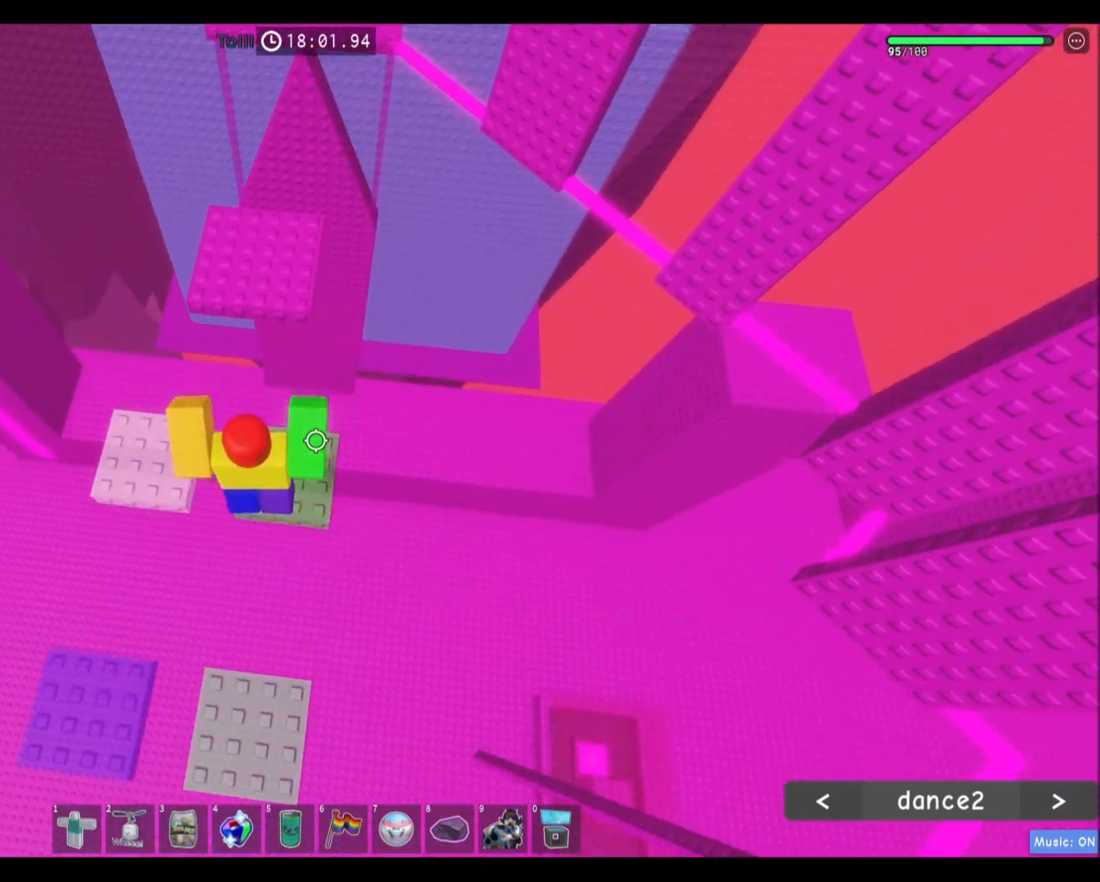
{"keys": ["w"], "mouse": [], "events": [[234, "space", "down"], [434, "space", "up"]]}
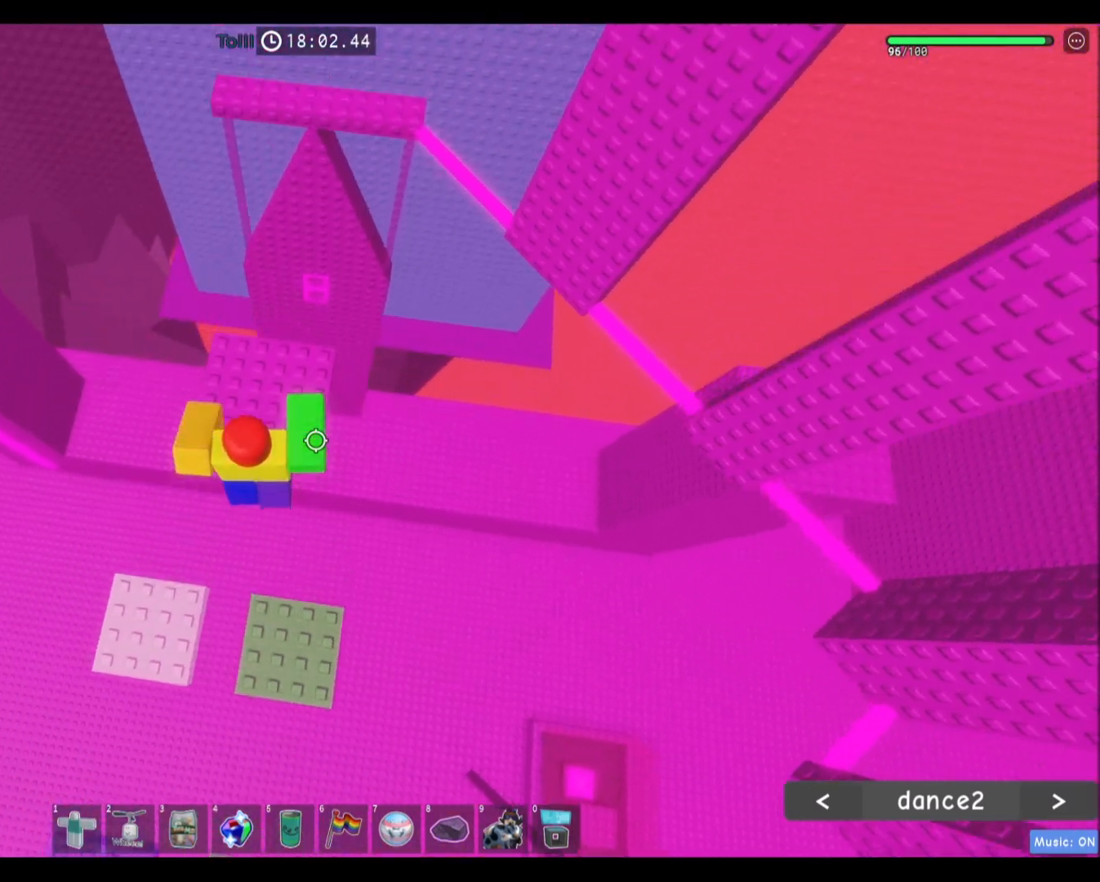
{"keys": ["w"], "mouse": [], "events": []}
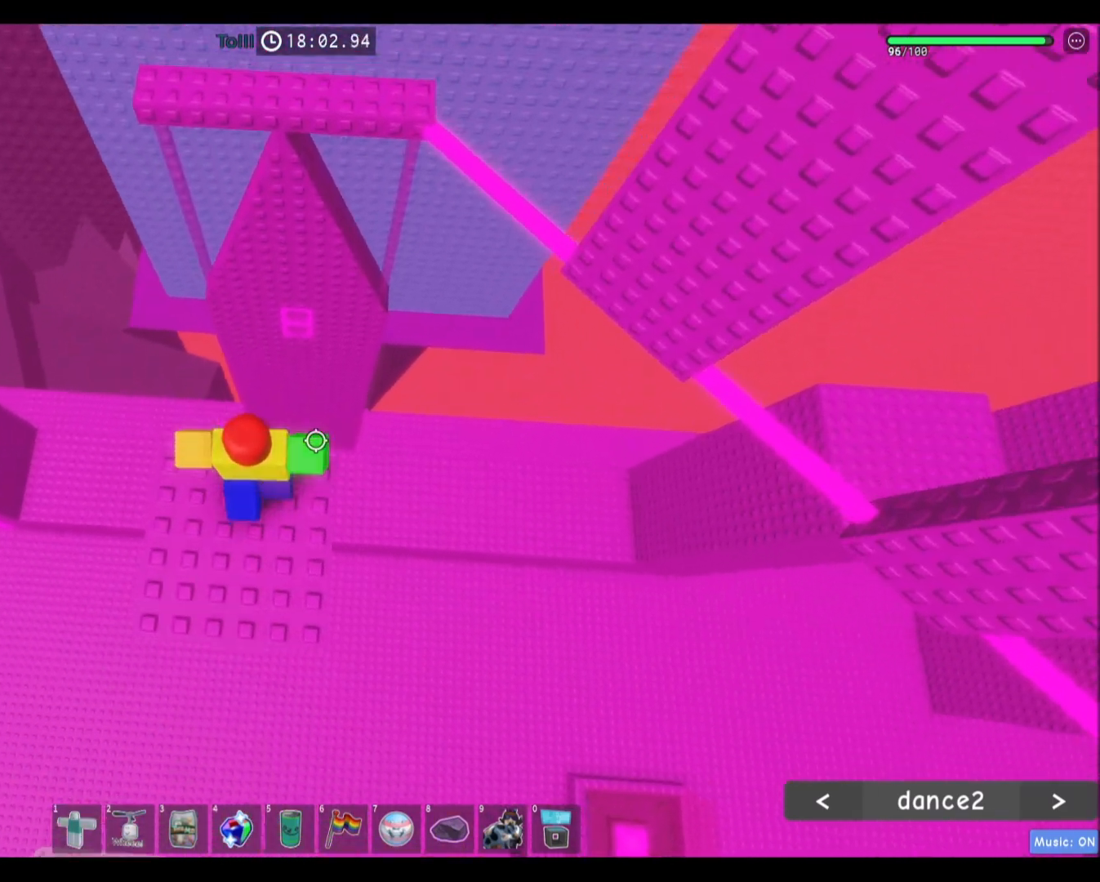
{"keys": ["w"], "mouse": [], "events": [[67, "space", "down"], [234, "space", "up"]]}
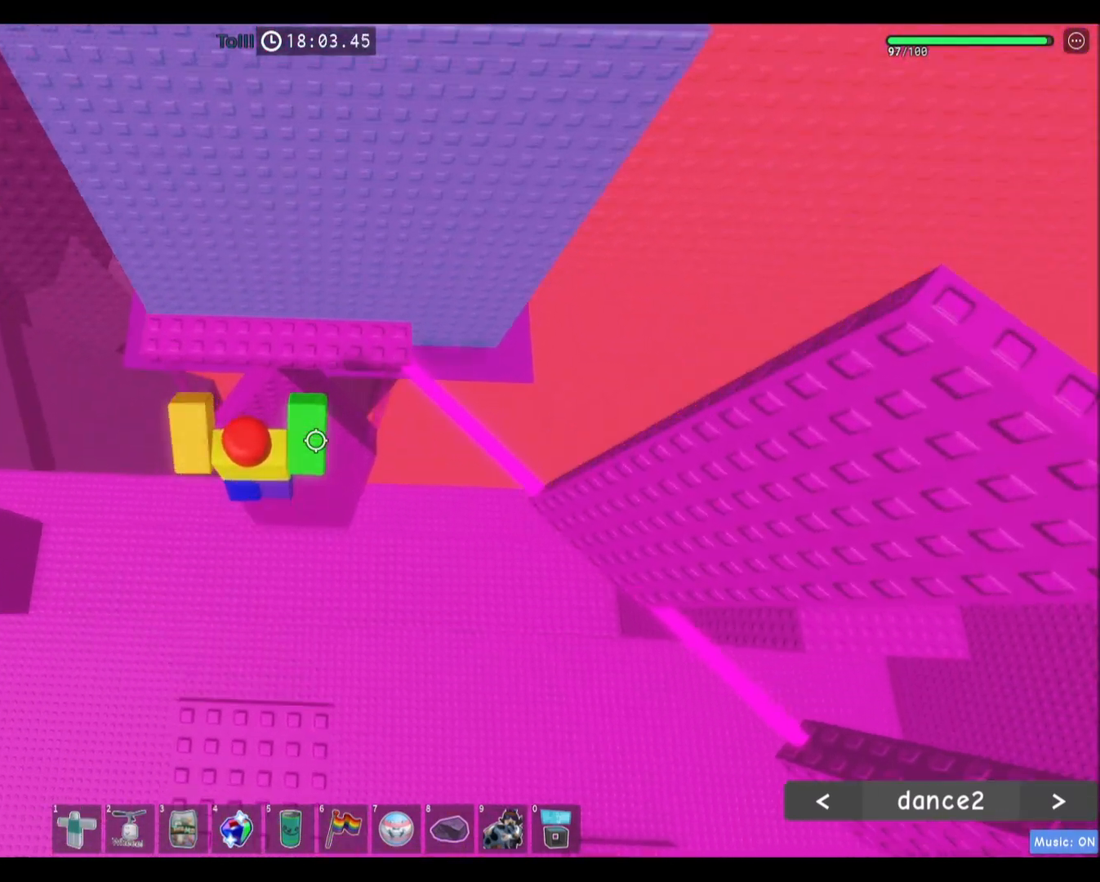
{"keys": ["w"], "mouse": ["right"], "events": [[234, "shift", "down"], [367, "shift", "up"], [467, "mouse_right", "down"]]}
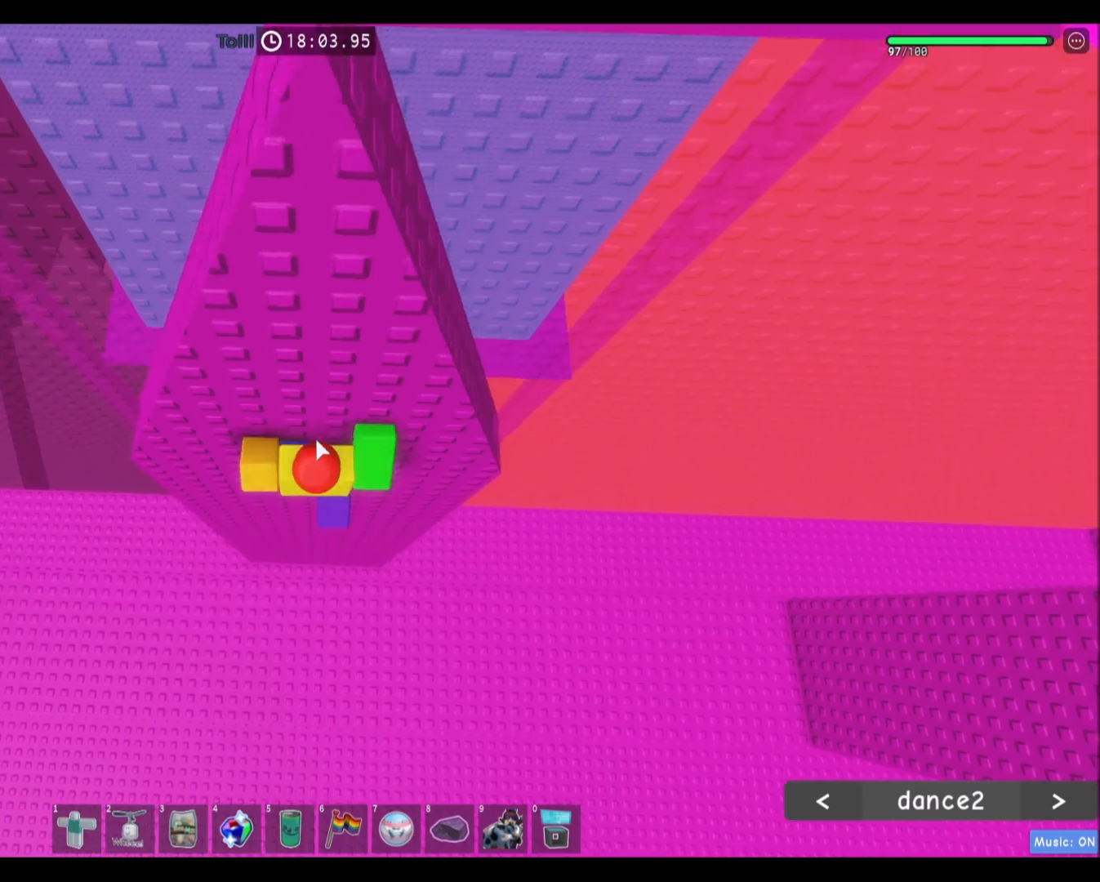
{"keys": ["d", "shift", "space", "w"], "mouse": [], "events": [[101, "w", "up"], [334, "w", "down"], [368, "d", "down"], [368, "shift", "down"], [434, "space", "down"], [501, "mouse_right", "up"]]}
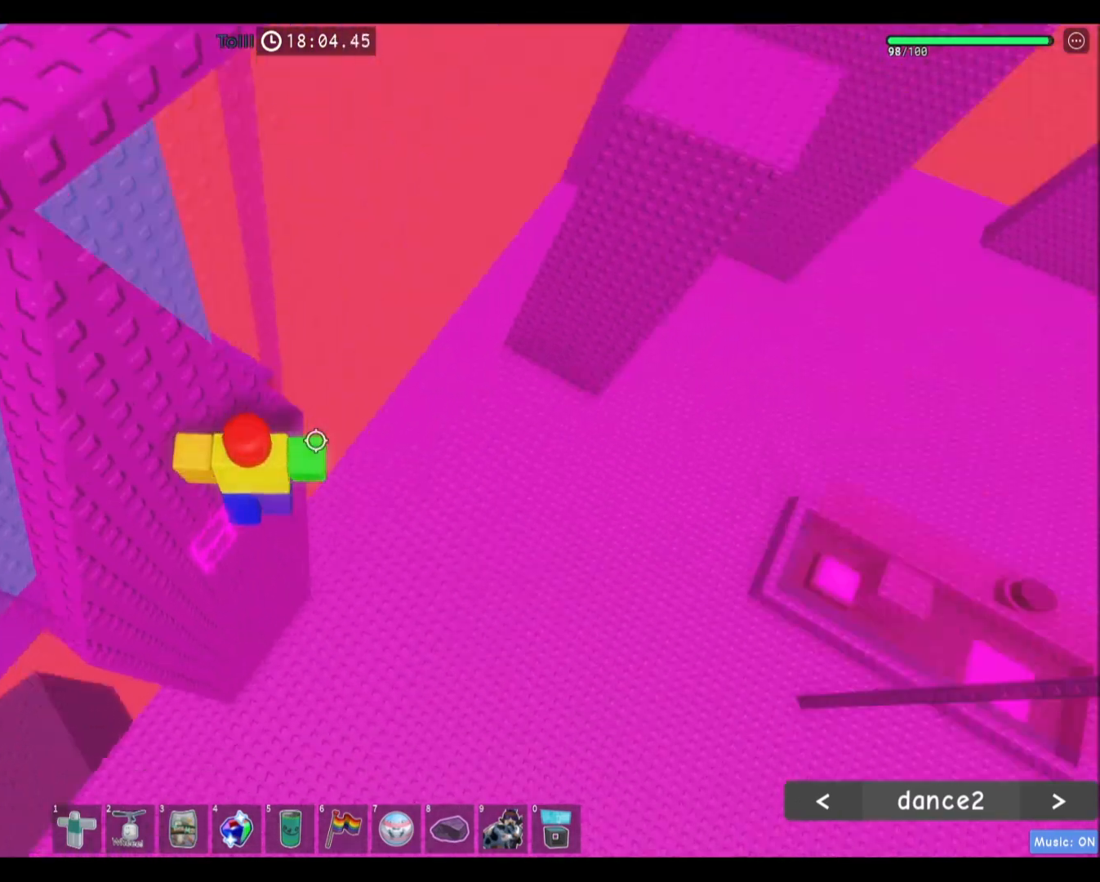
{"keys": [], "mouse": [], "events": [[33, "shift", "up"], [67, "w", "up"], [100, "d", "up"], [100, "space", "up"], [167, "d", "down"], [167, "w", "down"], [434, "d", "up"], [434, "w", "up"]]}
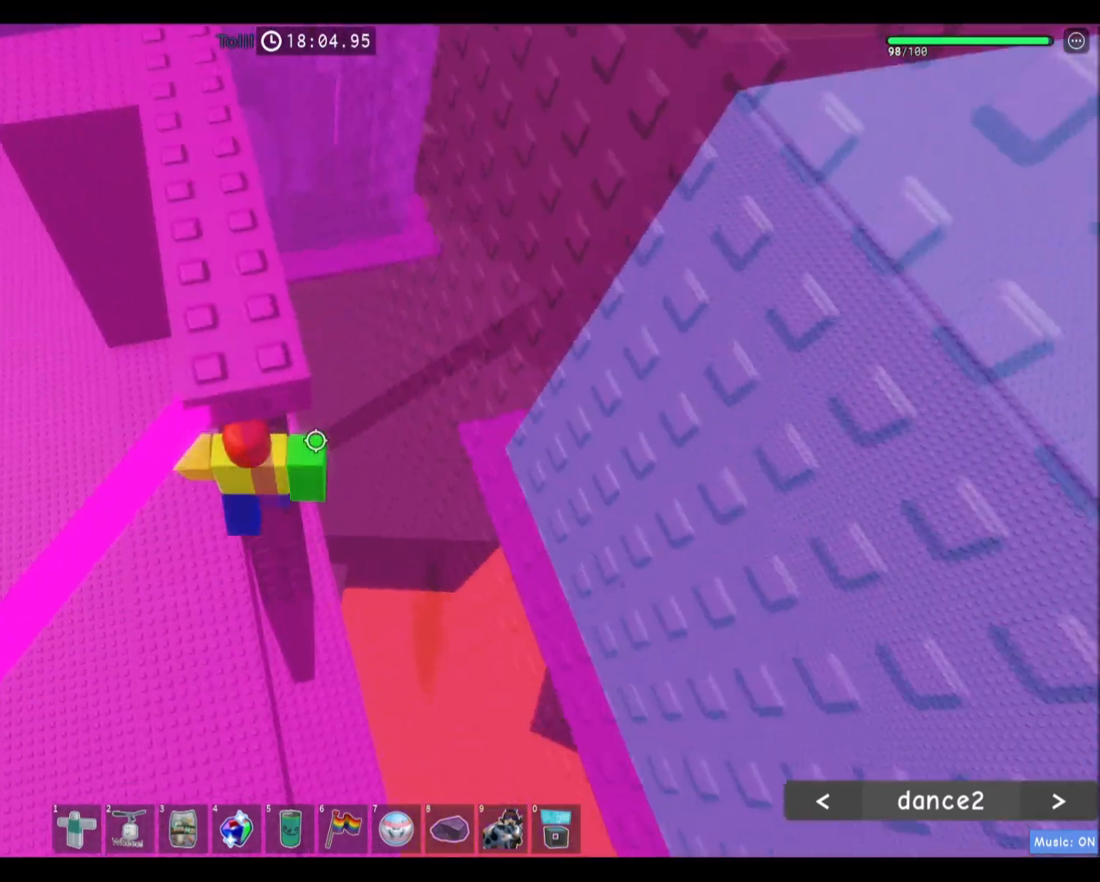
{"keys": ["d"], "mouse": [], "events": [[101, "w", "down"], [134, "d", "down"], [201, "d", "up"], [234, "w", "up"], [501, "d", "down"]]}
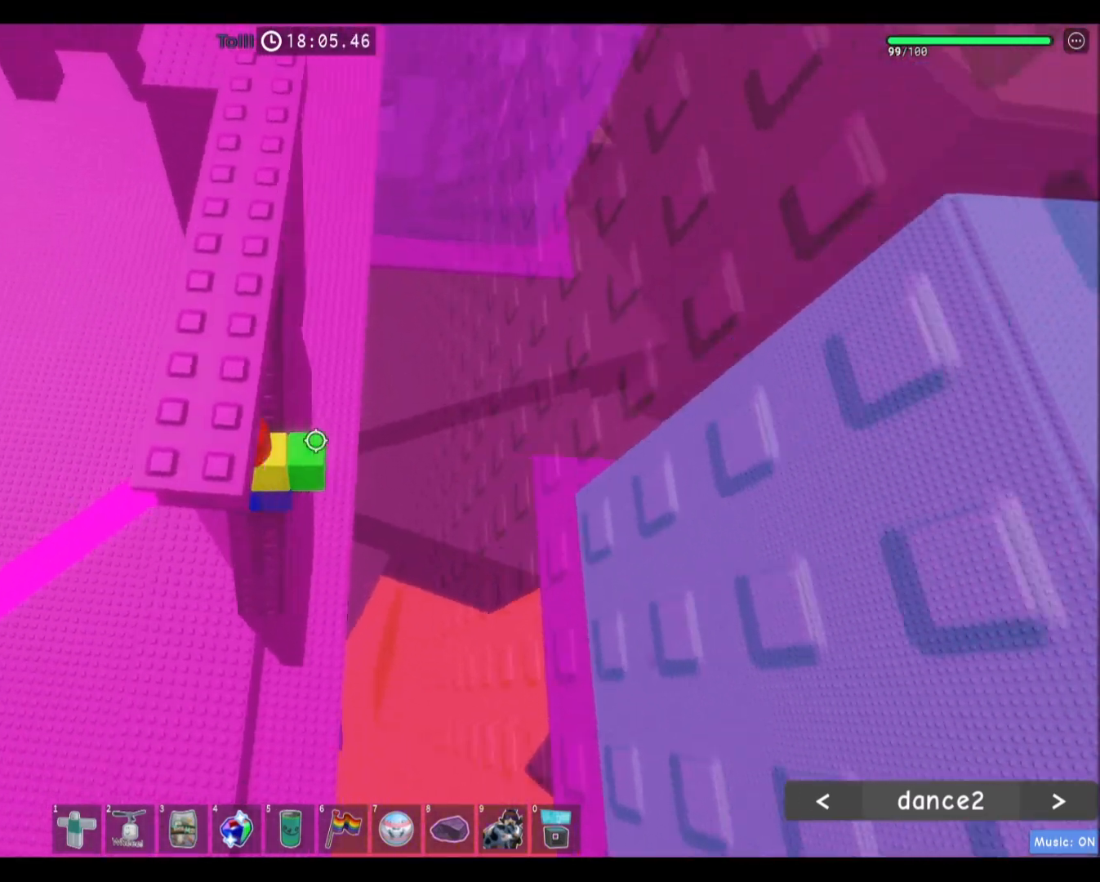
{"keys": ["w"], "mouse": [], "events": [[133, "space", "down"], [200, "w", "down"], [300, "space", "up"], [367, "d", "up"]]}
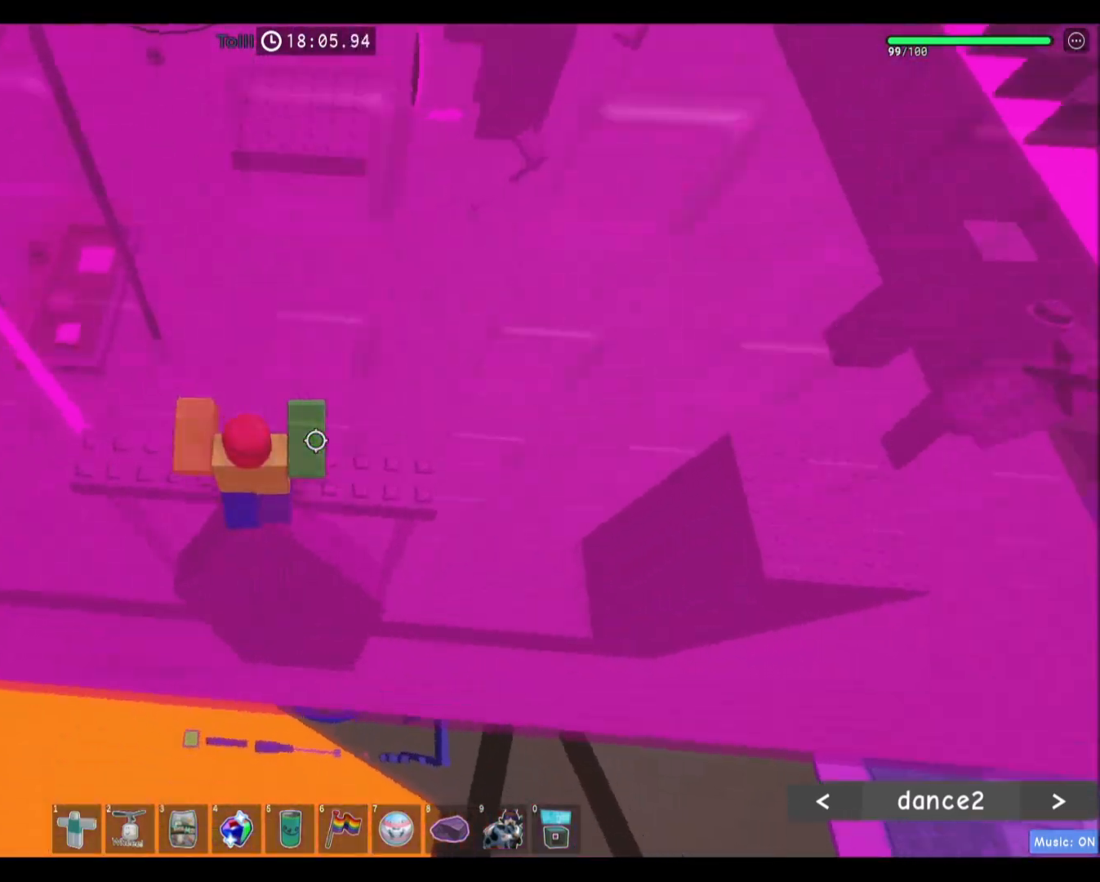
{"keys": ["shift", "w"], "mouse": ["right"], "events": [[67, "w", "up"], [167, "a", "down"], [267, "w", "down"], [434, "shift", "down"], [501, "a", "up"], [501, "mouse_right", "down"]]}
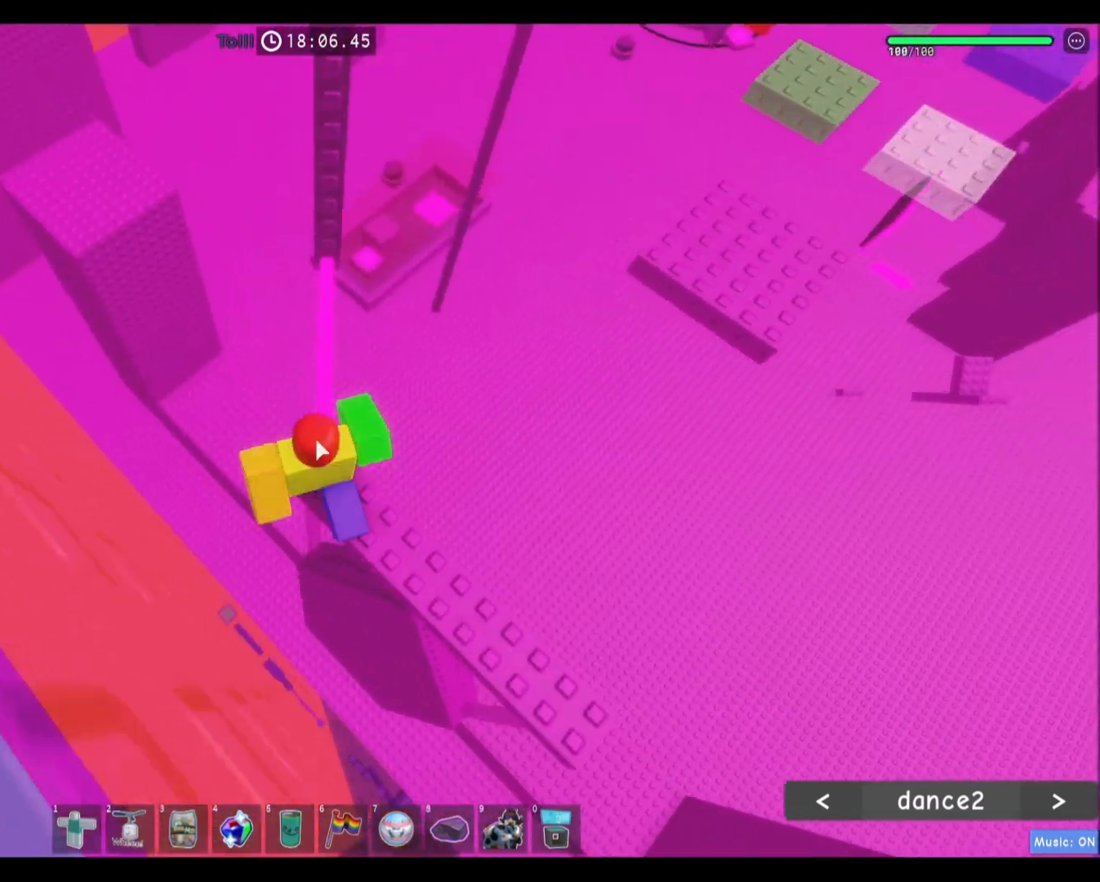
{"keys": ["w"], "mouse": ["right"], "events": [[33, "shift", "up"], [67, "space", "down"], [267, "space", "up"], [267, "w", "up"], [334, "w", "down"]]}
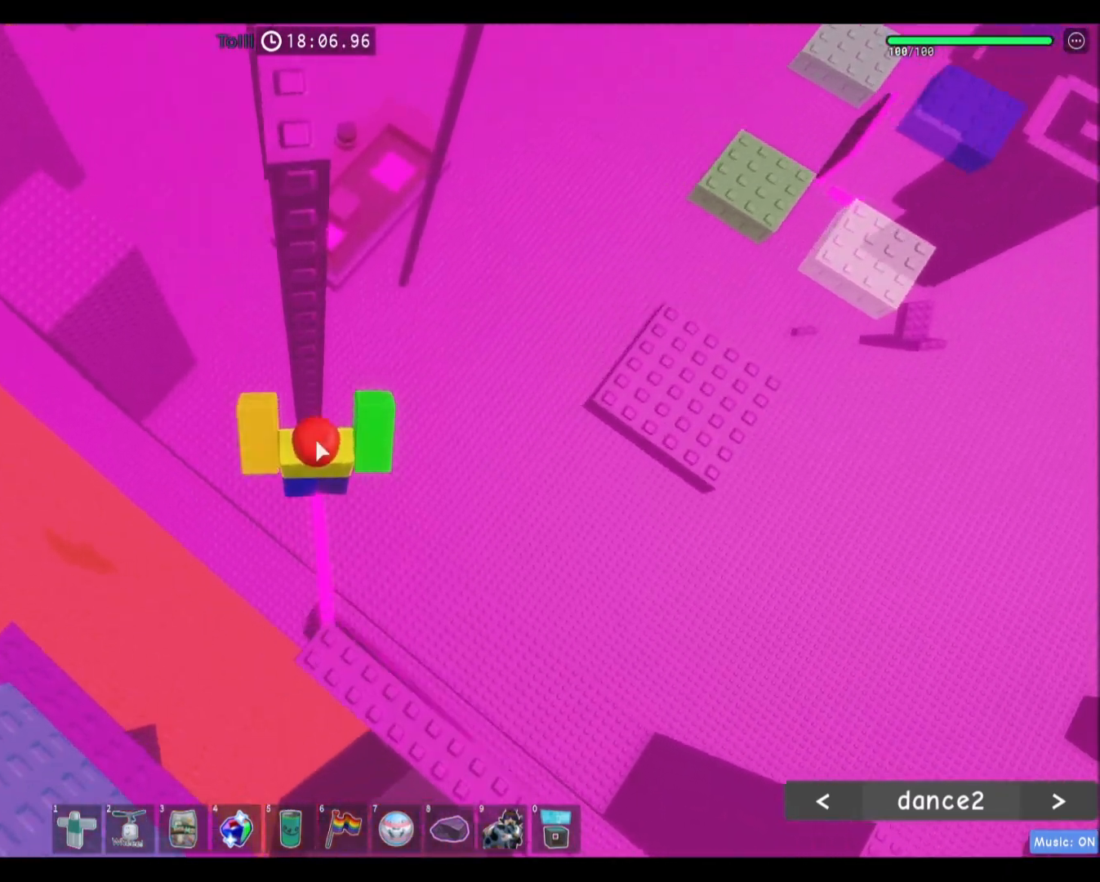
{"keys": ["d", "space"], "mouse": [], "events": [[167, "w", "up"], [201, "shift", "down"], [334, "shift", "up"], [368, "d", "down"], [401, "mouse_right", "up"], [468, "space", "down"]]}
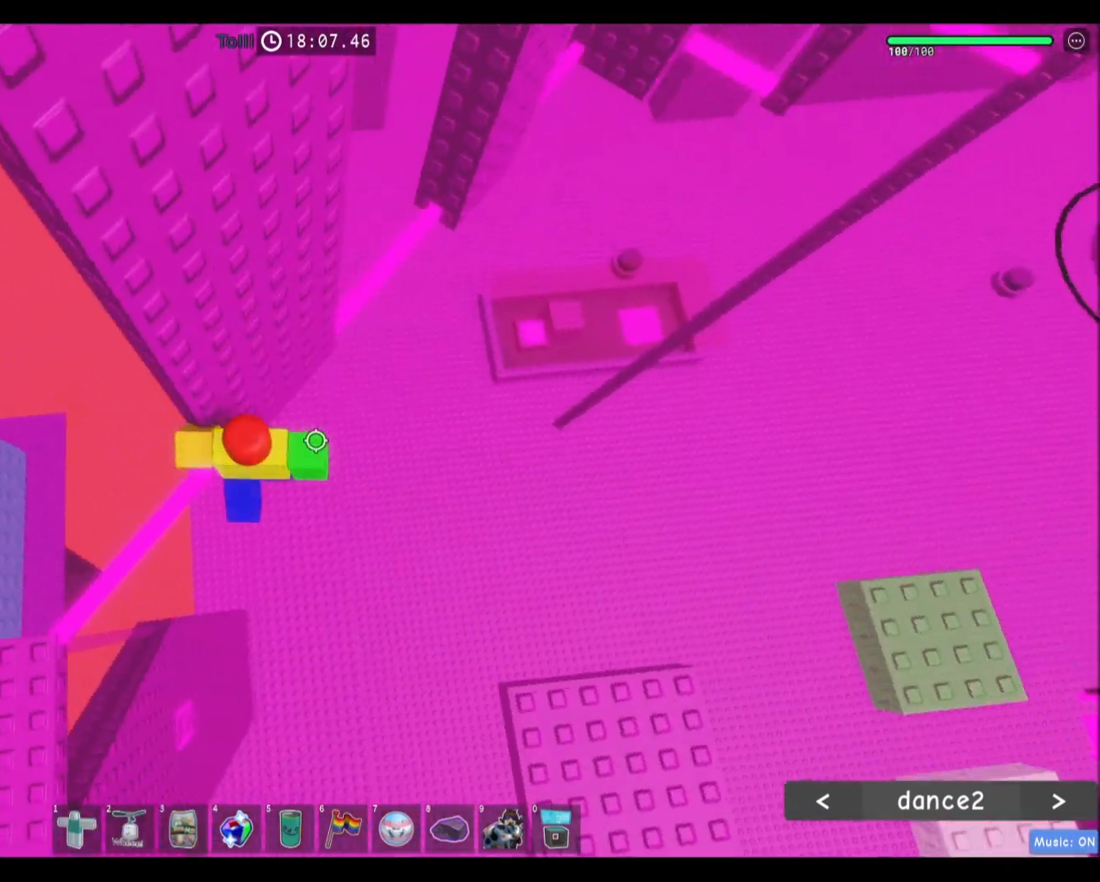
{"keys": ["d"], "mouse": [], "events": [[33, "w", "down"], [133, "space", "up"], [167, "d", "up"], [267, "d", "down"], [400, "w", "up"]]}
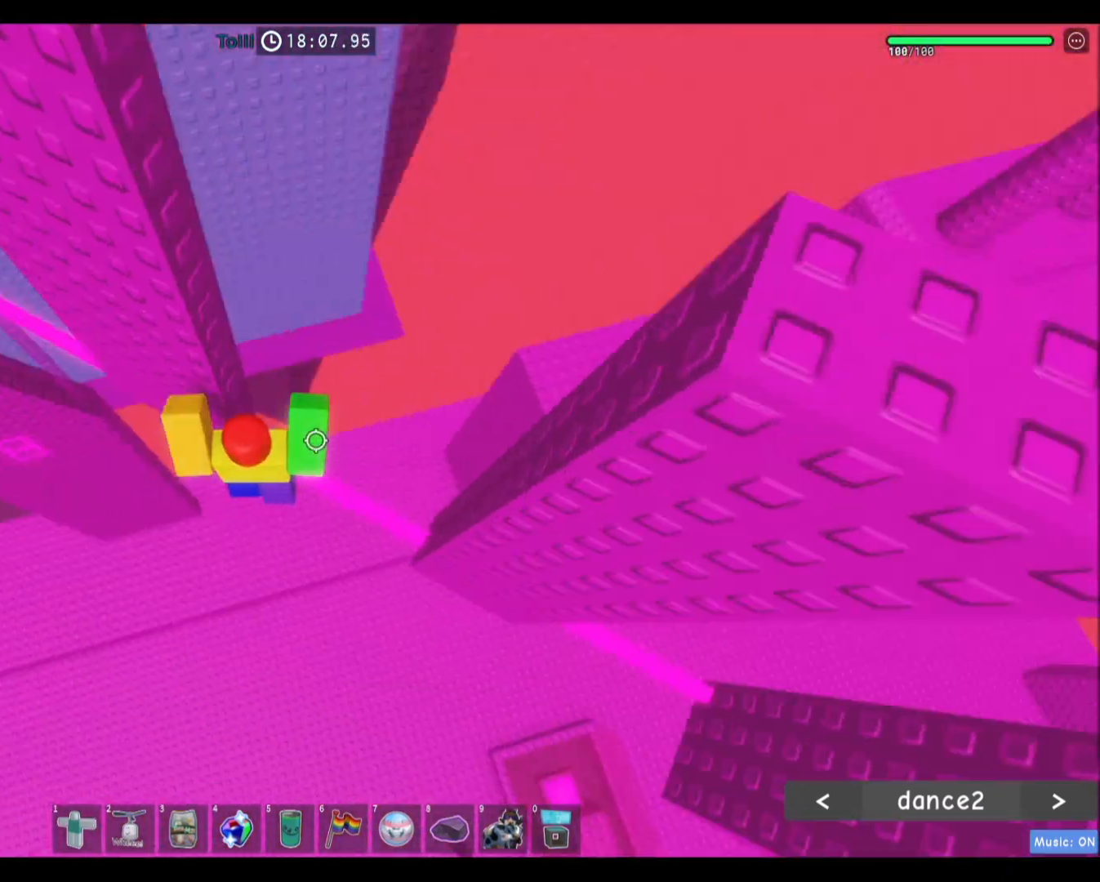
{"keys": ["w"], "mouse": [], "events": [[67, "d", "up"], [501, "w", "down"]]}
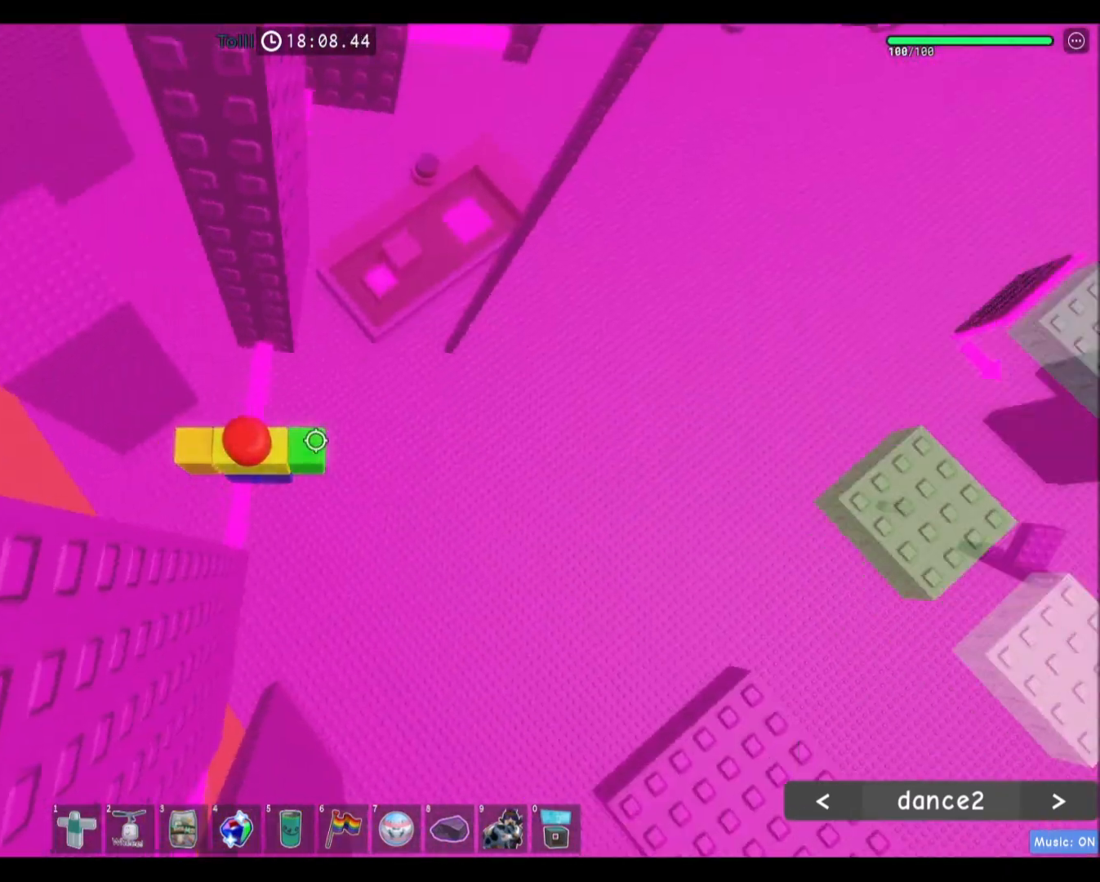
{"keys": ["d", "space"], "mouse": [], "events": [[167, "w", "up"], [334, "d", "down"], [467, "space", "down"]]}
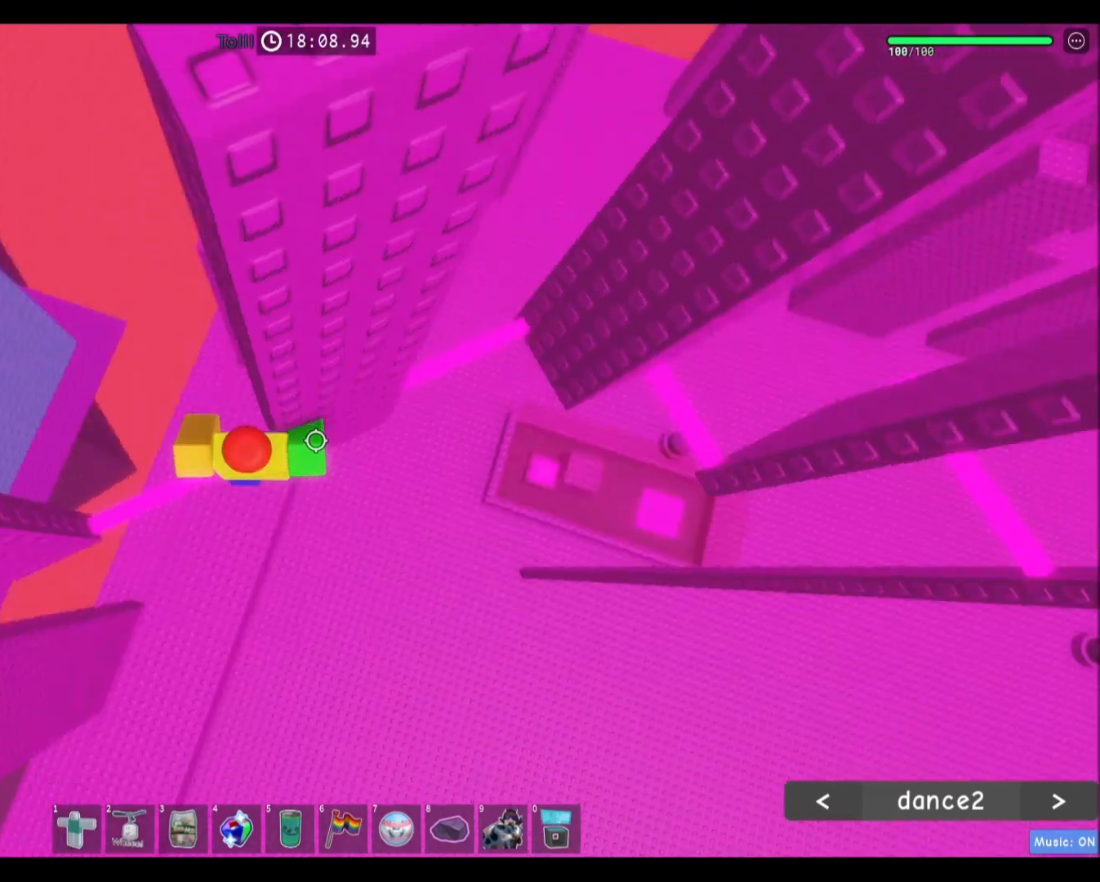
{"keys": ["d"], "mouse": [], "events": [[167, "space", "up"]]}
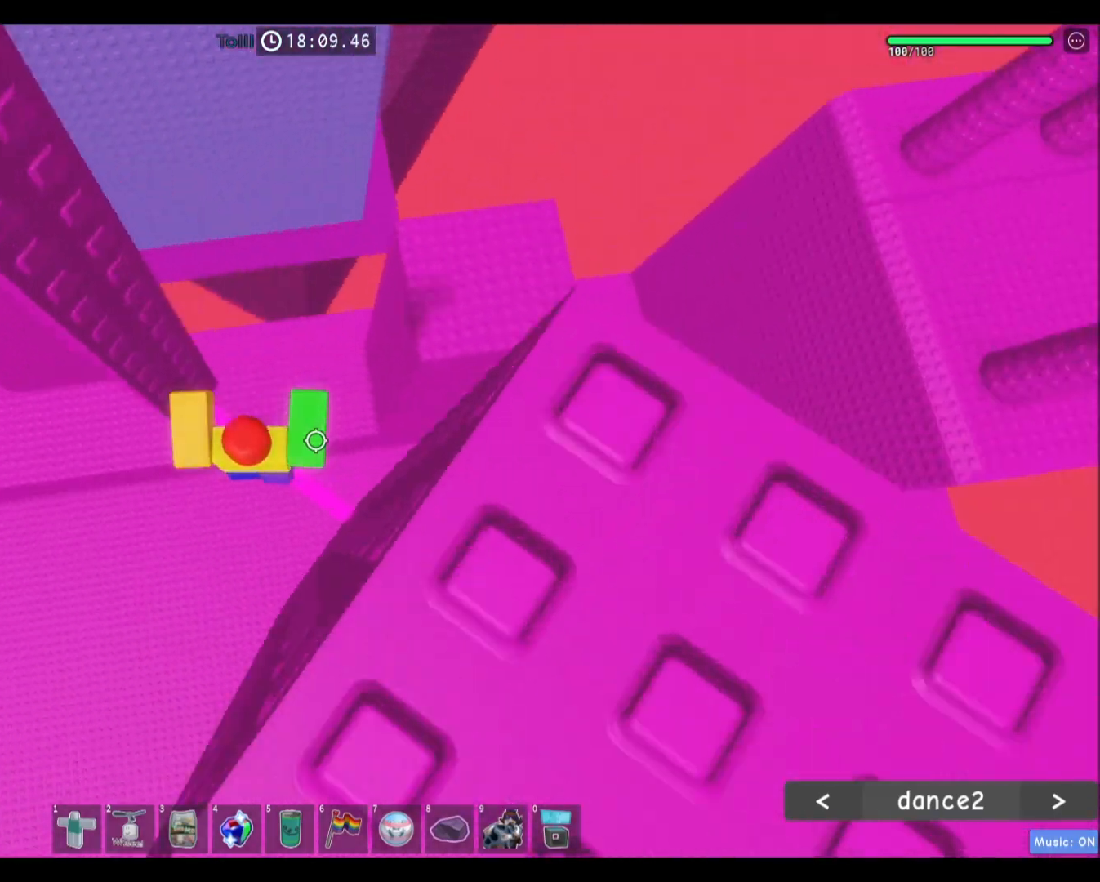
{"keys": ["d", "space"], "mouse": [], "events": [[33, "d", "up"], [300, "d", "down"], [400, "space", "down"]]}
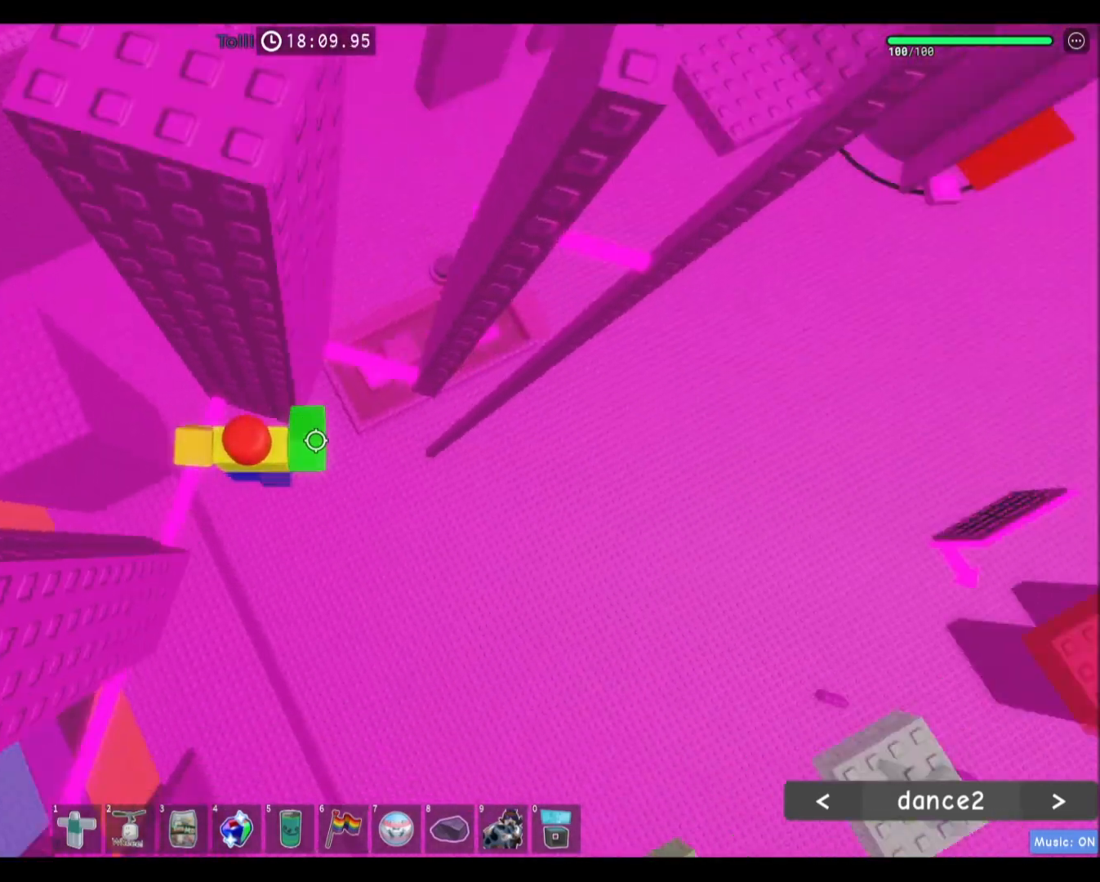
{"keys": [], "mouse": [], "events": [[101, "w", "down"], [134, "space", "up"], [234, "d", "up"], [468, "w", "up"]]}
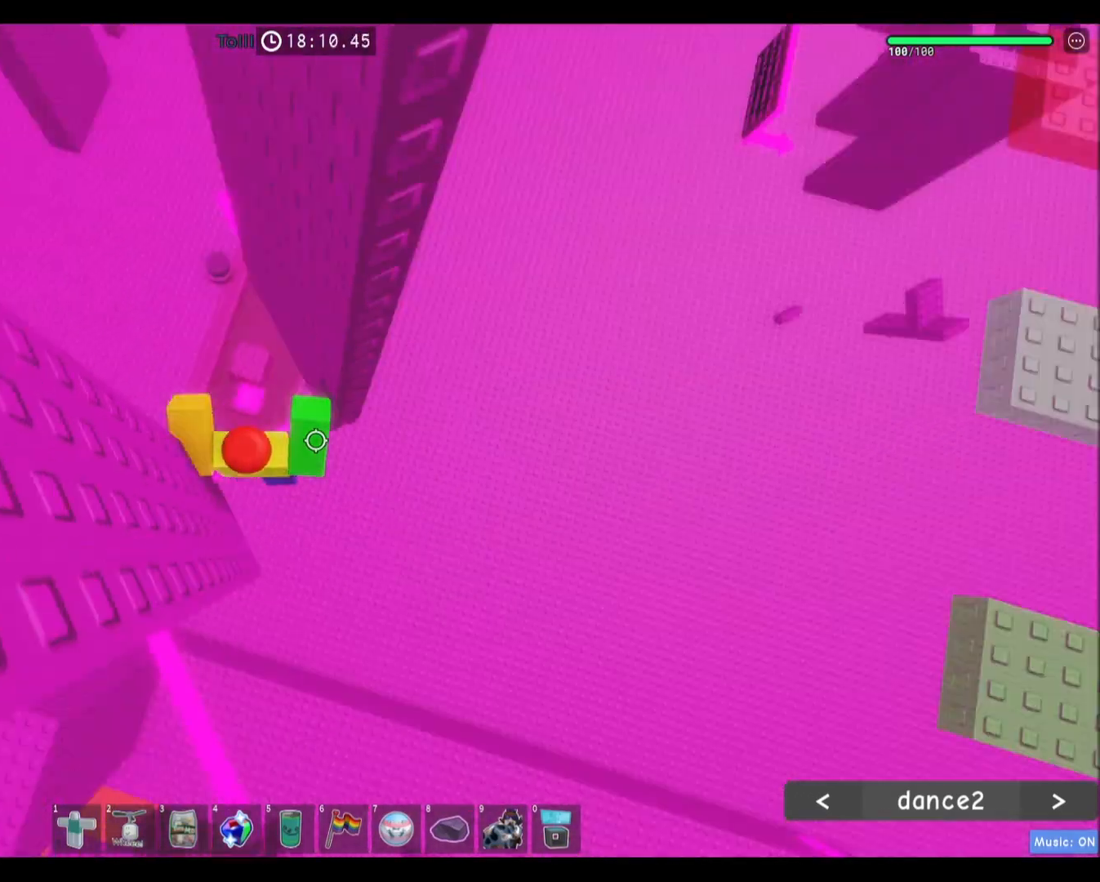
{"keys": ["a", "space"], "mouse": [], "events": [[234, "a", "down"], [400, "space", "down"]]}
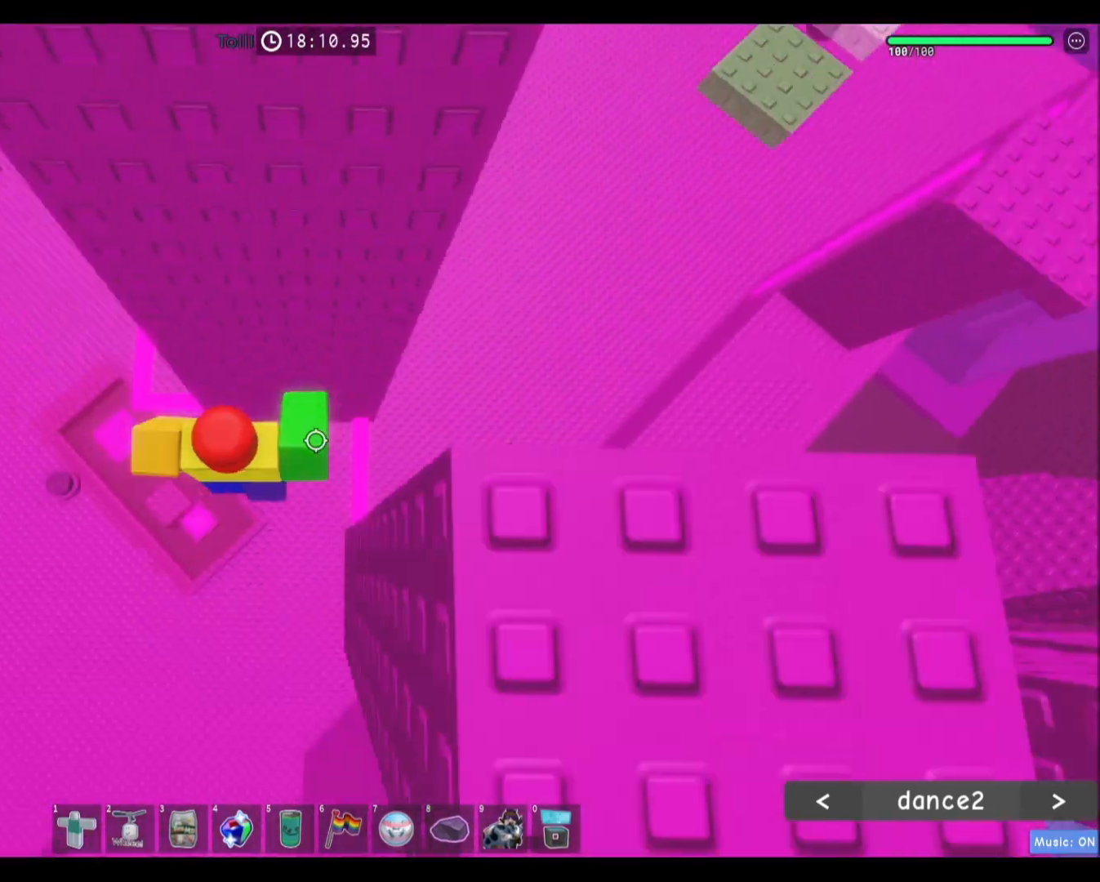
{"keys": ["w"], "mouse": [], "events": [[101, "space", "up"], [101, "w", "down"], [267, "a", "up"]]}
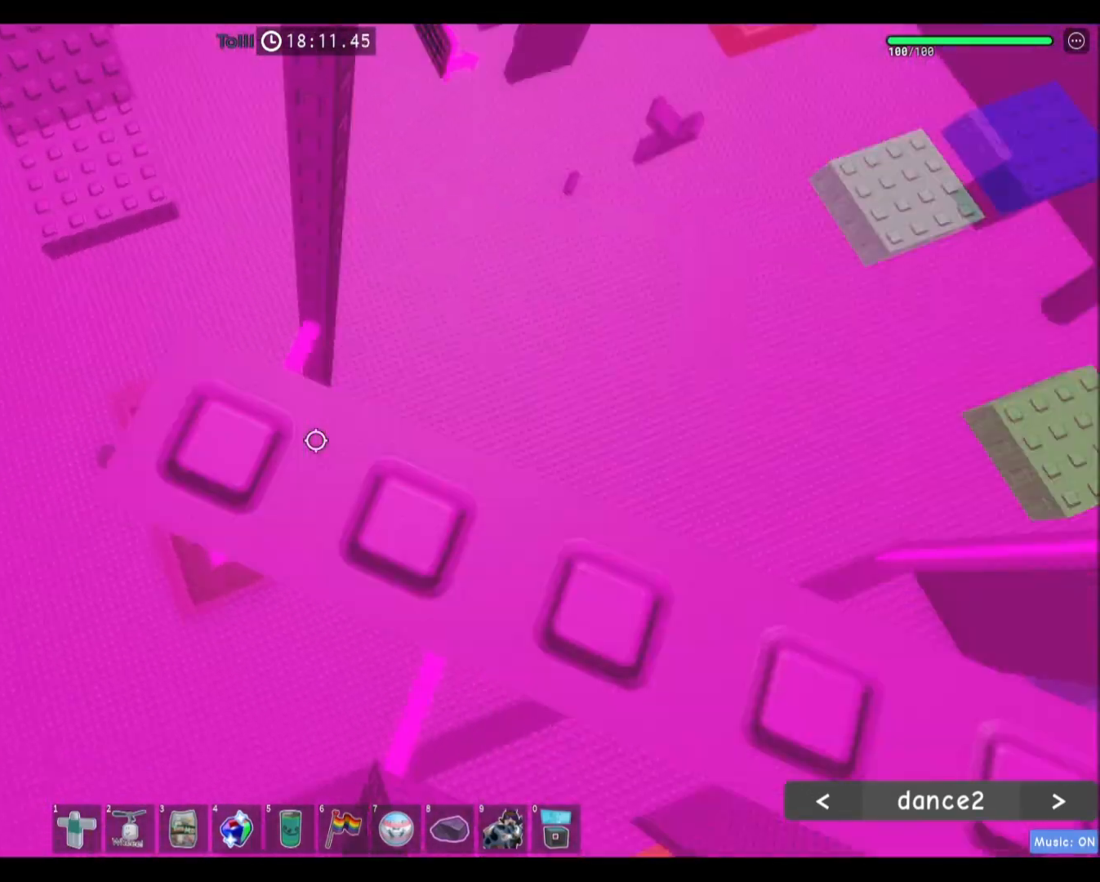
{"keys": ["w"], "mouse": [], "events": [[234, "space", "down"], [434, "space", "up"]]}
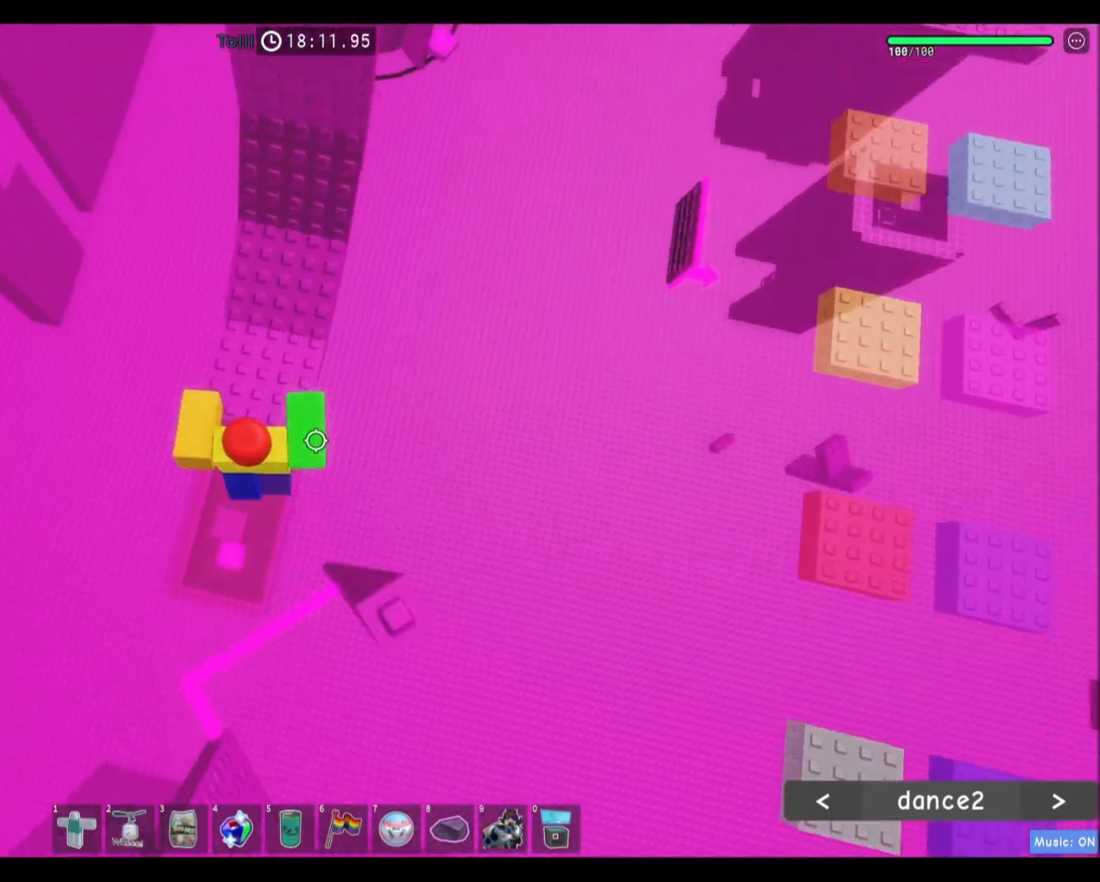
{"keys": ["d", "w"], "mouse": [], "events": [[434, "d", "down"]]}